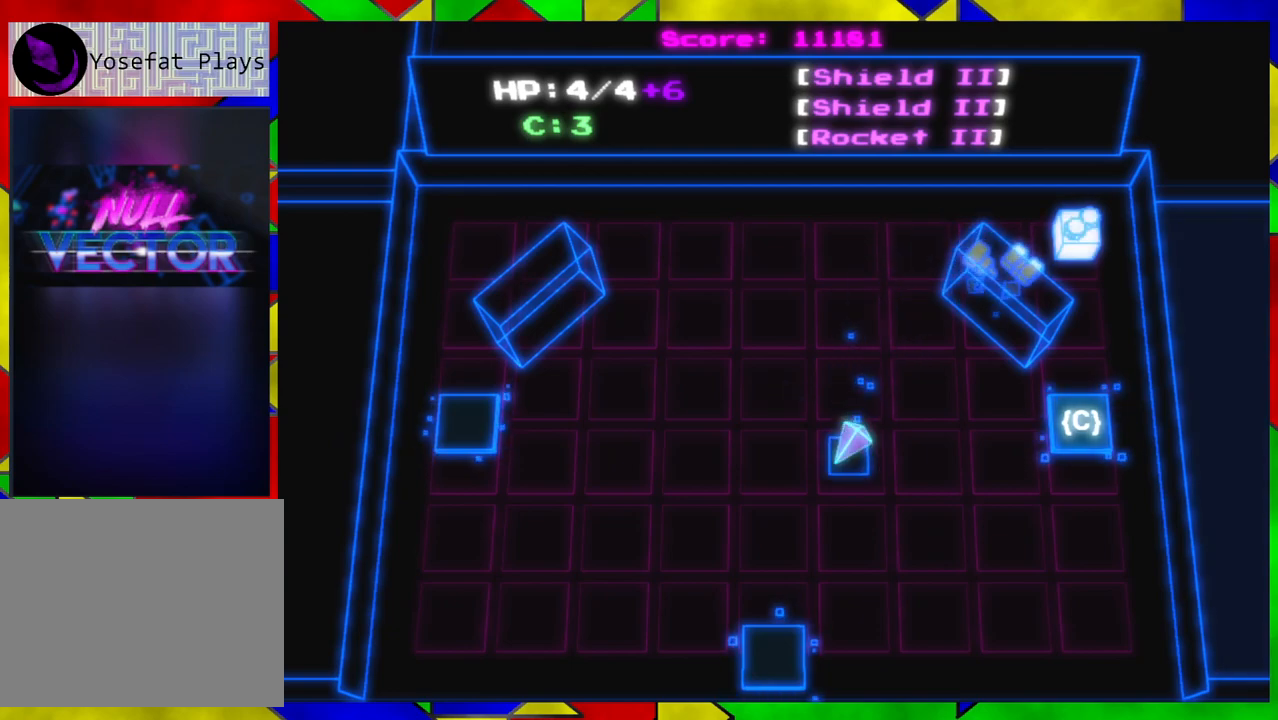
Gameplay with a controller (Nintendo layout); each line is a JSON object with the inputs held at the frame after it. "events" lists button and stick changes between this image and that frame as [ms after this image, input, new state], when the widget could be followed in between. Not read: L1 L2 L3 R1 R2 R3.
{"buttons": [], "left_stick": "down", "right_stick": "center", "events": [[150, "left_stick", "down"]]}
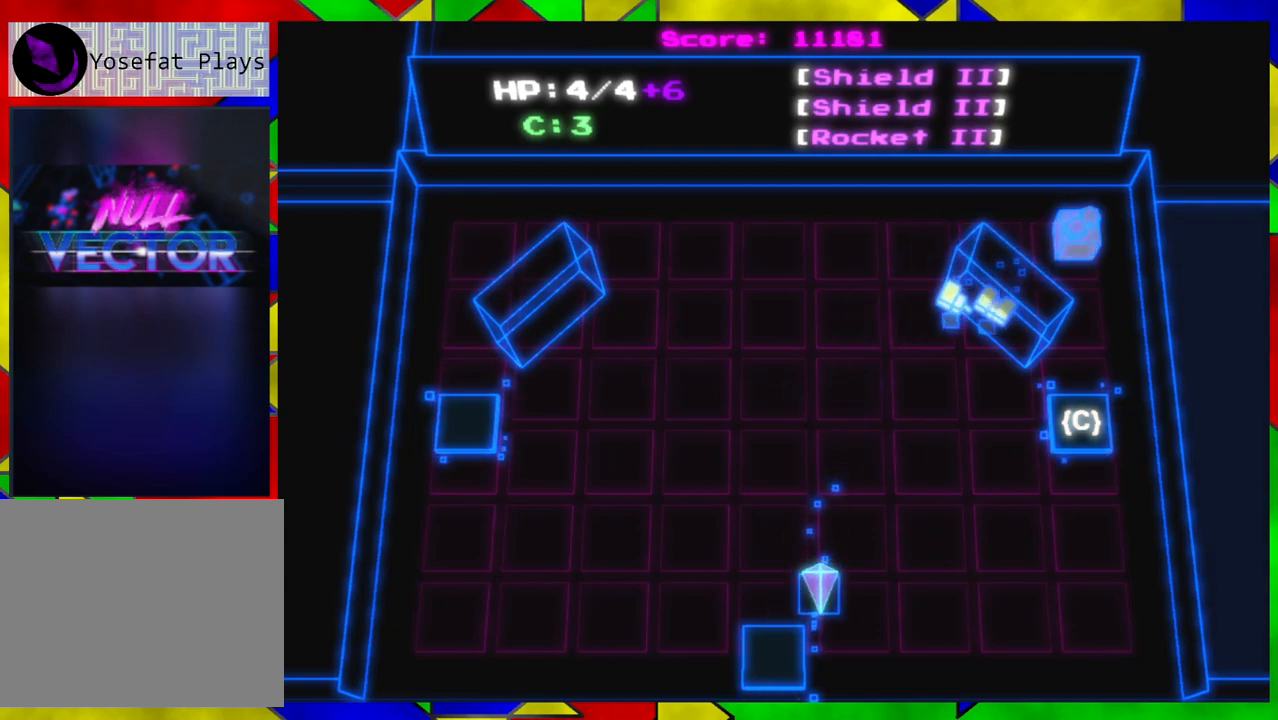
{"buttons": [], "left_stick": "center", "right_stick": "center", "events": [[33, "left_stick", "down-left"], [200, "B", "down"], [233, "left_stick", "center"], [333, "B", "up"]]}
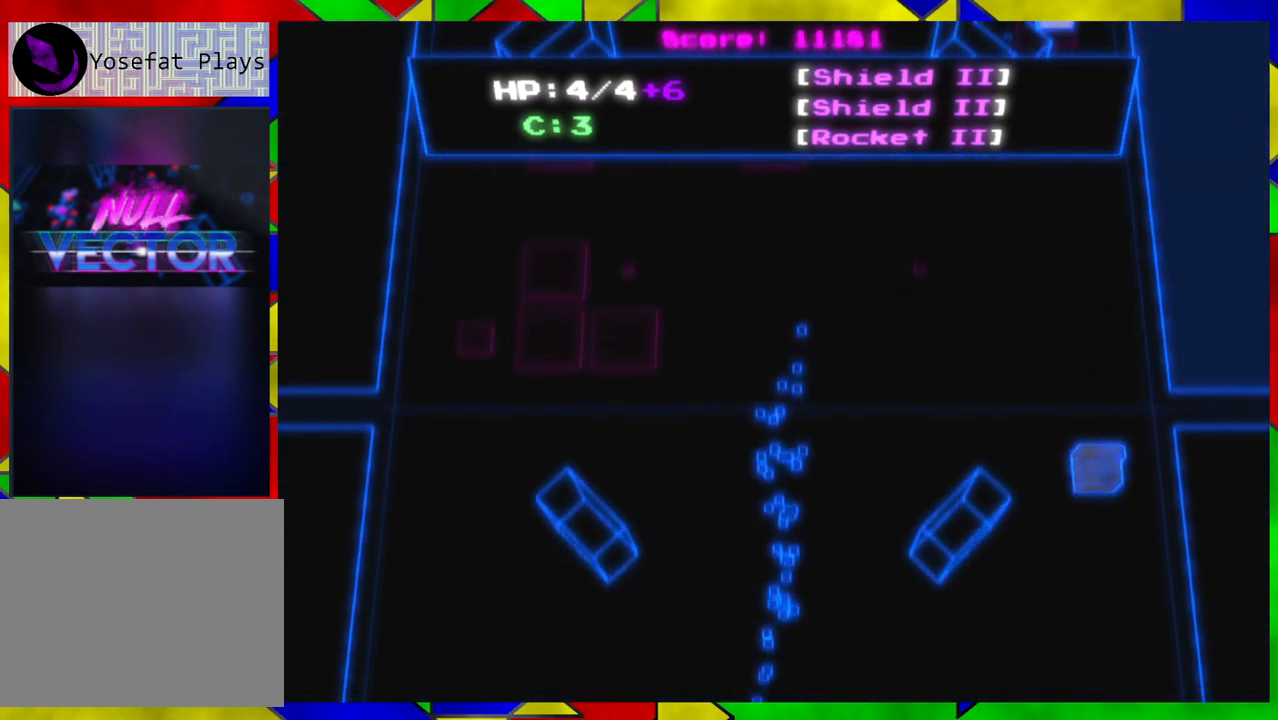
{"buttons": [], "left_stick": "up-right", "right_stick": "center", "events": [[217, "left_stick", "right"], [467, "left_stick", "up-right"]]}
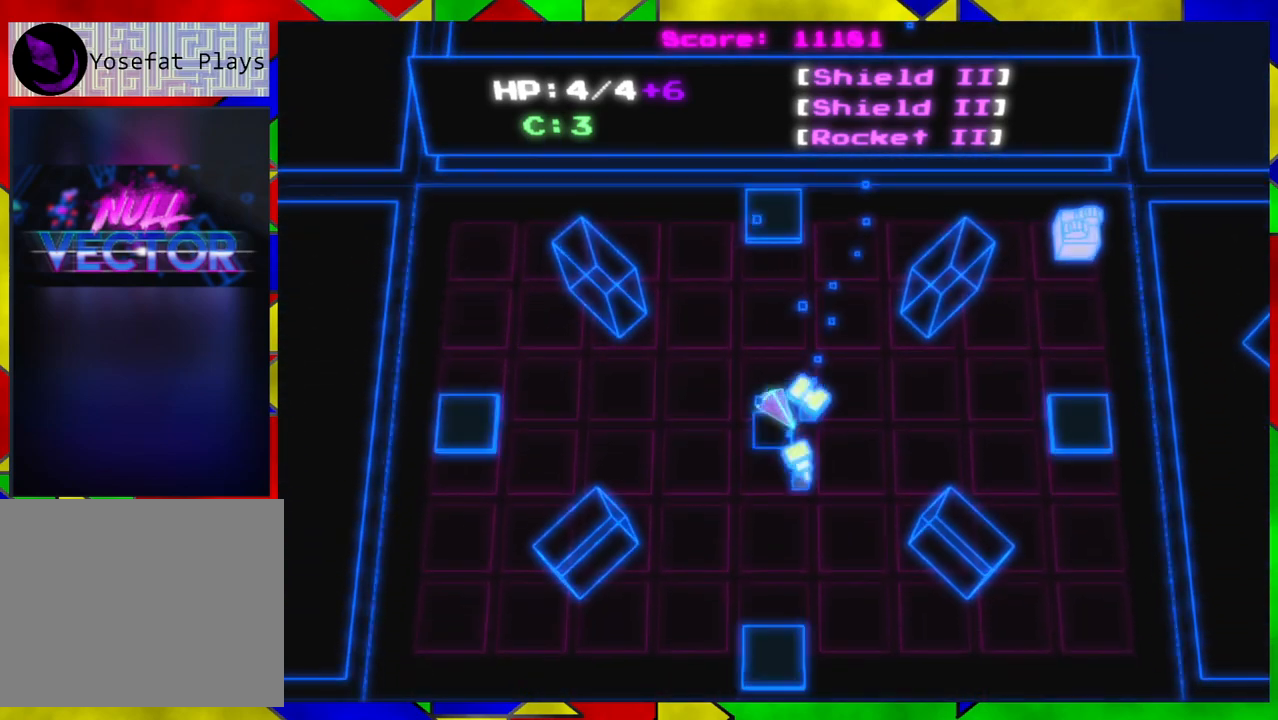
{"buttons": [], "left_stick": "right", "right_stick": "center", "events": [[300, "left_stick", "right"]]}
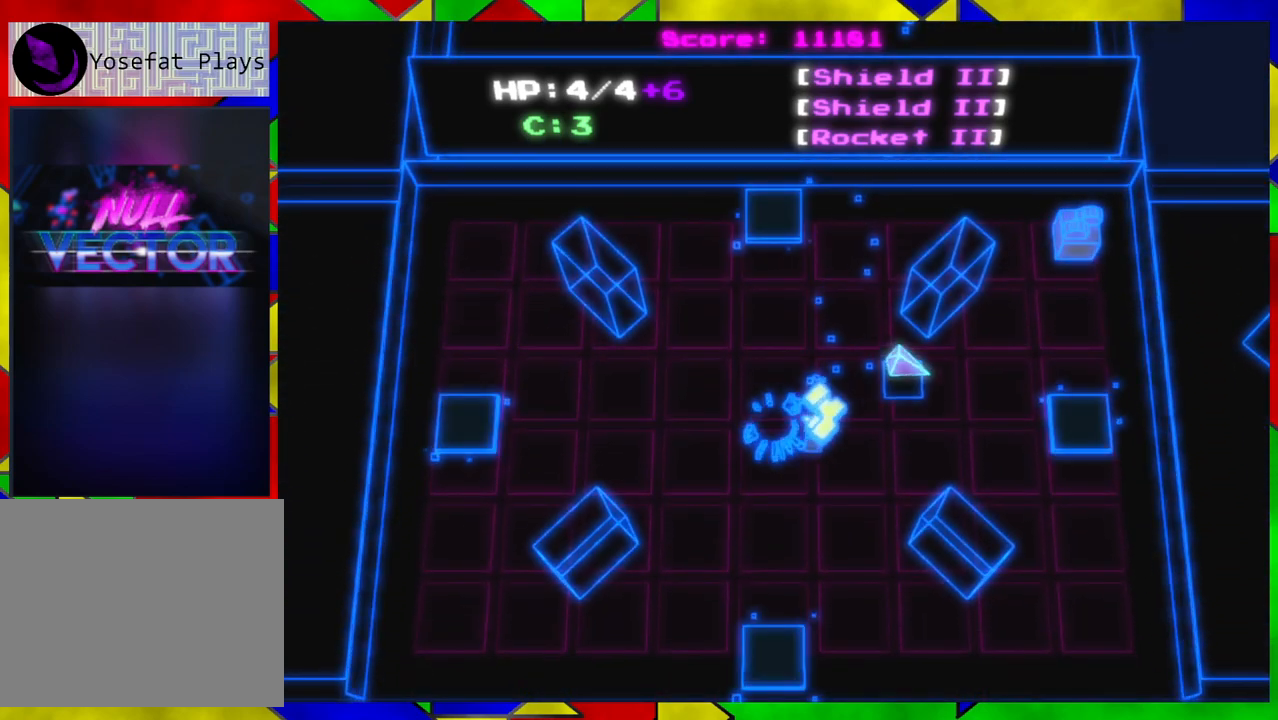
{"buttons": [], "left_stick": "up-right", "right_stick": "center", "events": [[317, "left_stick", "up-right"]]}
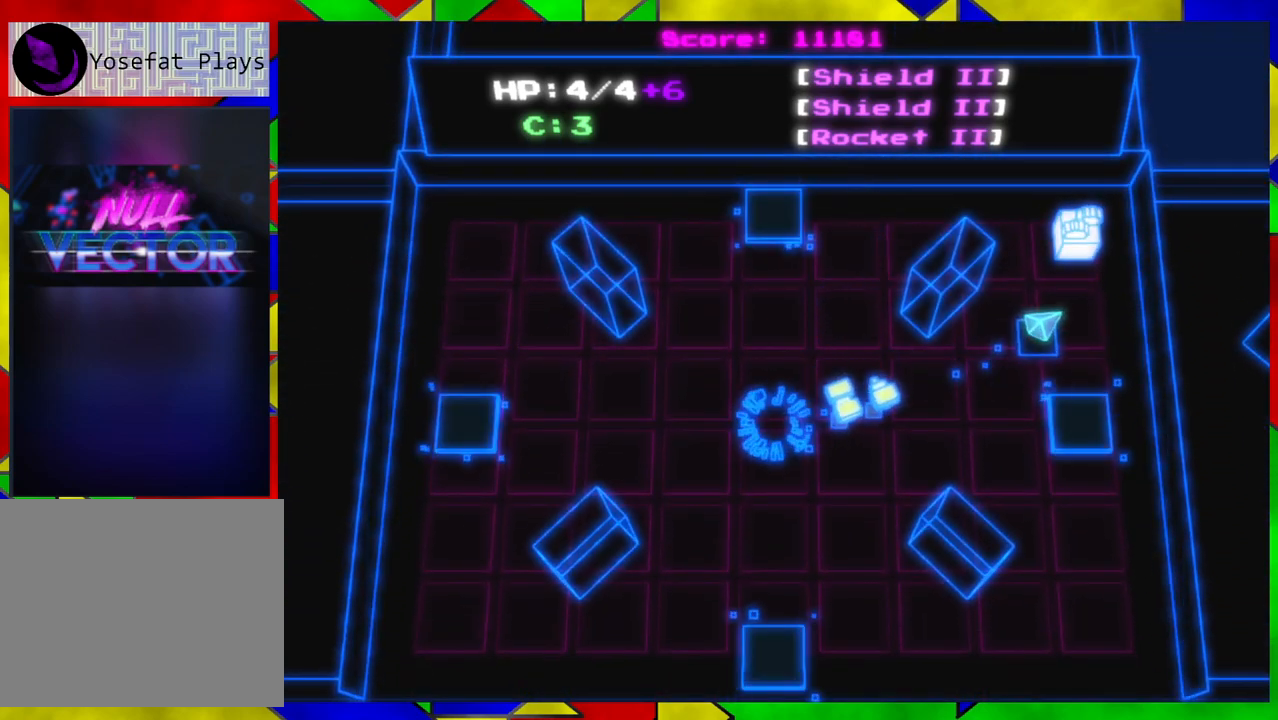
{"buttons": [], "left_stick": "center", "right_stick": "center", "events": [[100, "left_stick", "up"], [267, "left_stick", "center"]]}
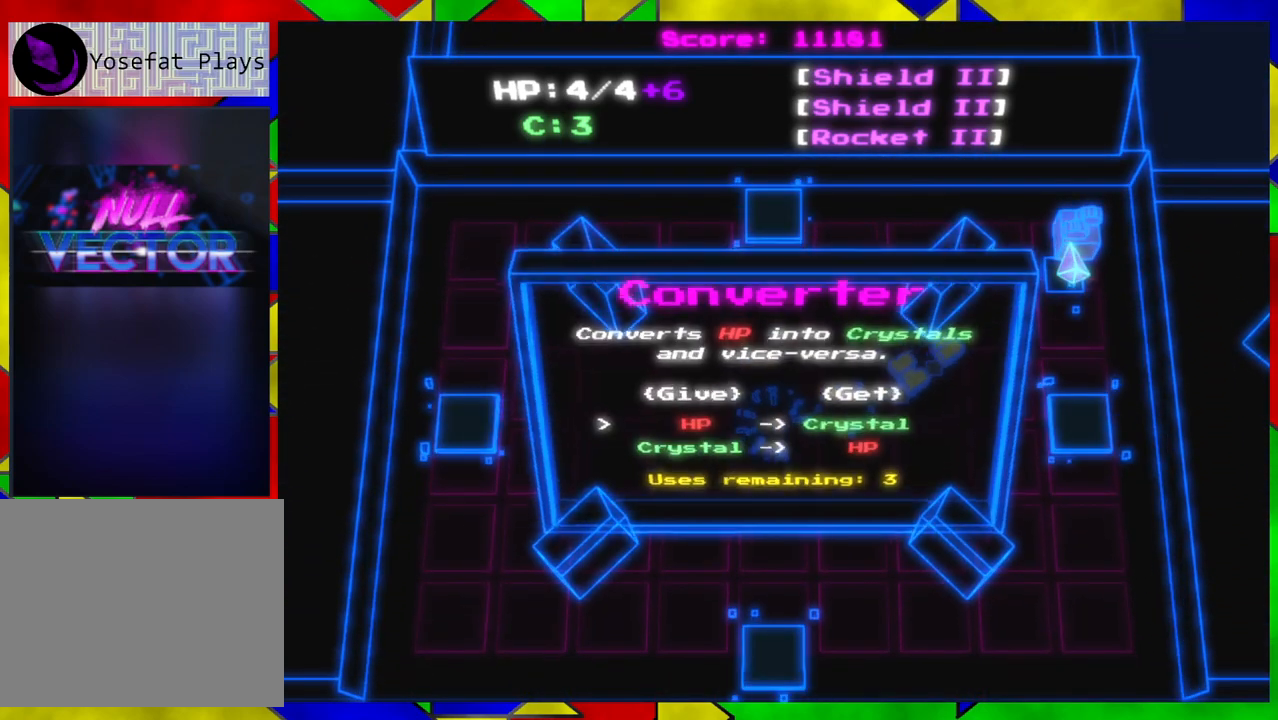
{"buttons": [], "left_stick": "center", "right_stick": "center", "events": []}
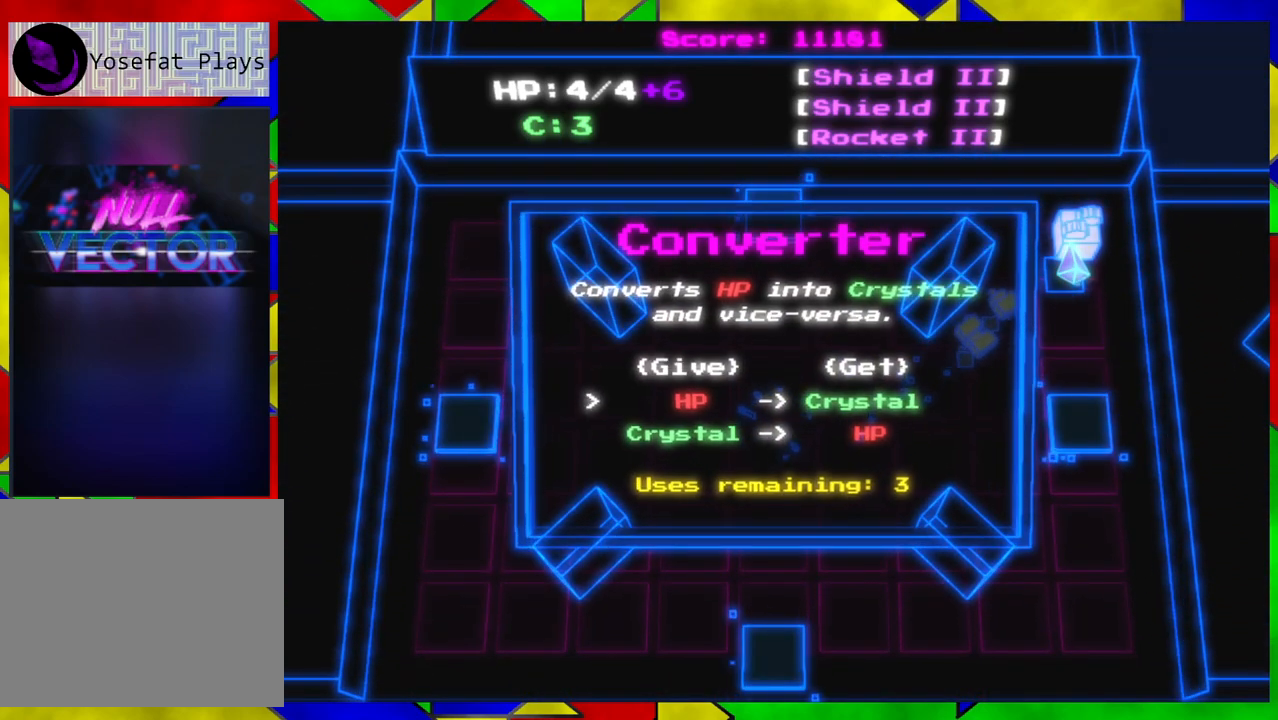
{"buttons": ["B"], "left_stick": "center", "right_stick": "center", "events": [[450, "B", "down"]]}
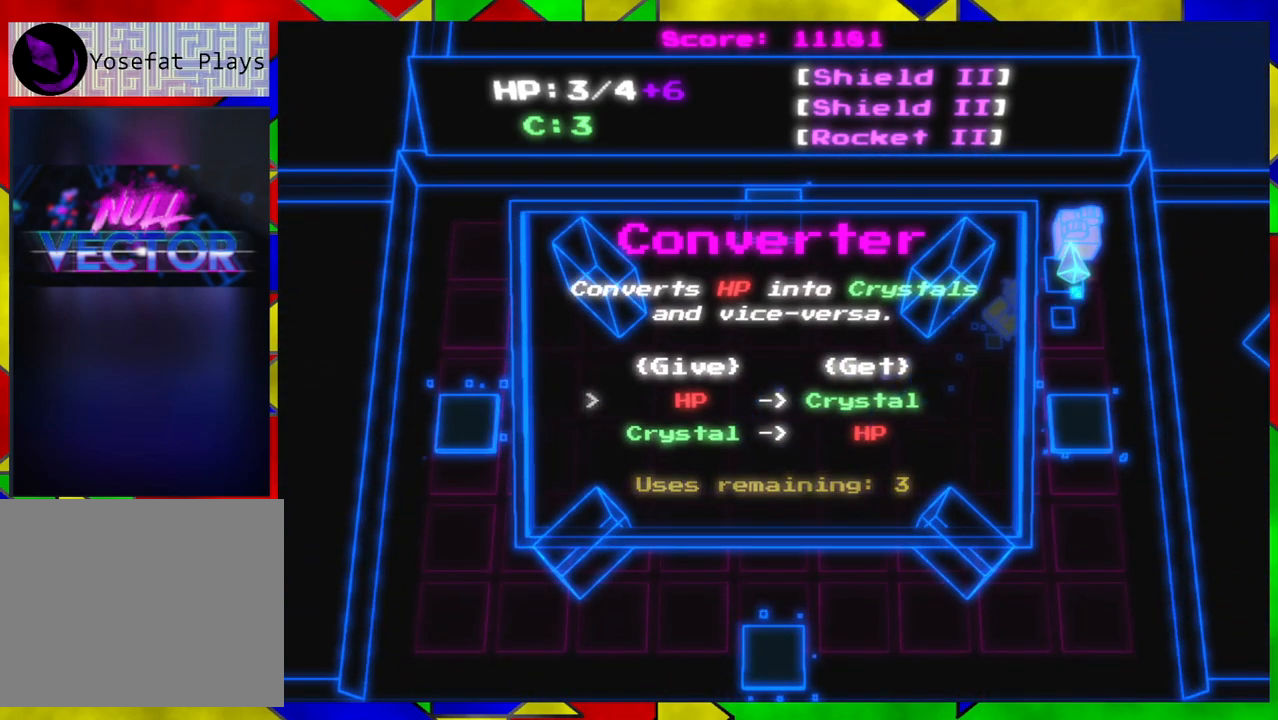
{"buttons": [], "left_stick": "down-left", "right_stick": "center", "events": [[17, "B", "up"], [383, "left_stick", "down-left"]]}
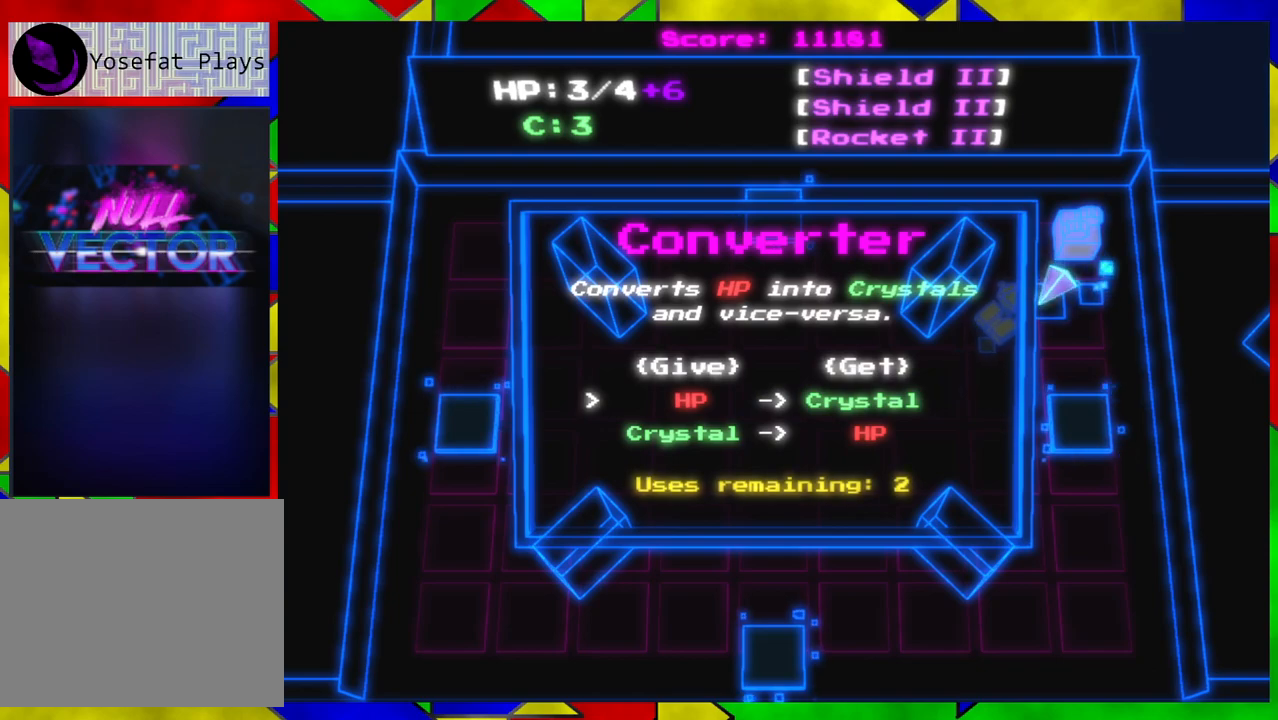
{"buttons": [], "left_stick": "up-right", "right_stick": "center", "events": [[167, "left_stick", "down-right"], [217, "left_stick", "right"], [433, "left_stick", "up-right"]]}
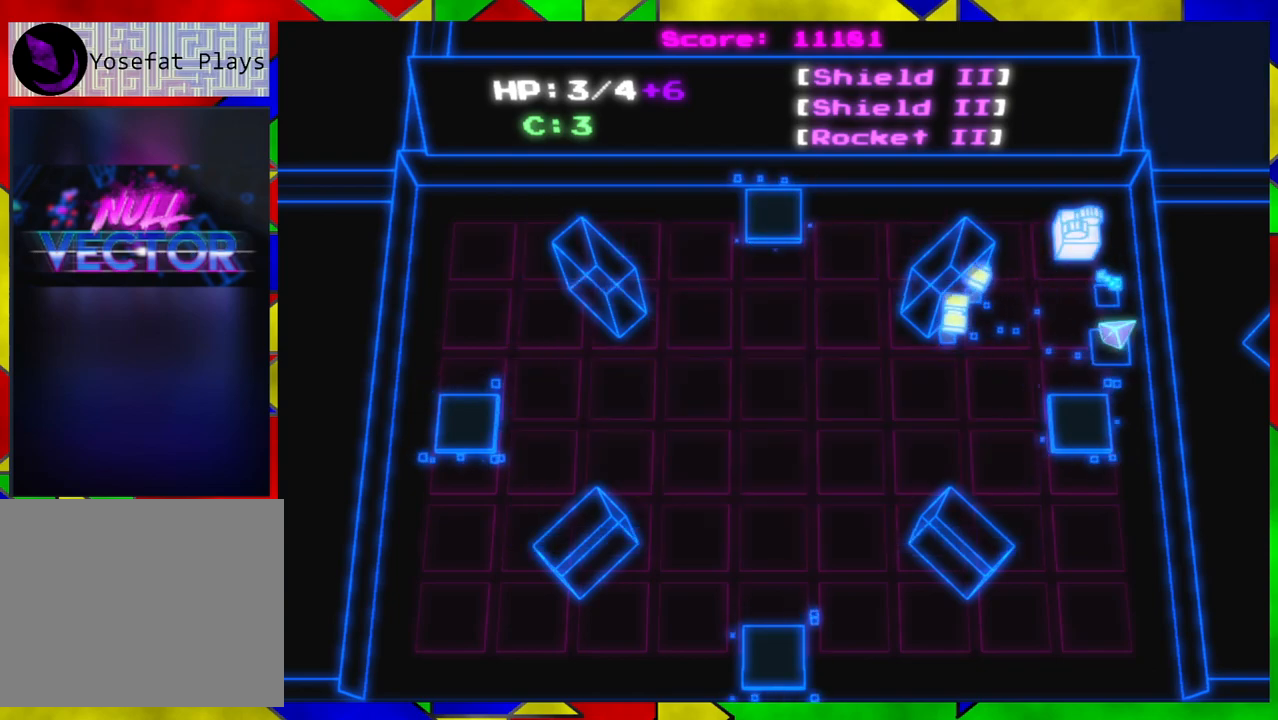
{"buttons": [], "left_stick": "left", "right_stick": "center", "events": [[50, "left_stick", "up"], [183, "left_stick", "left"]]}
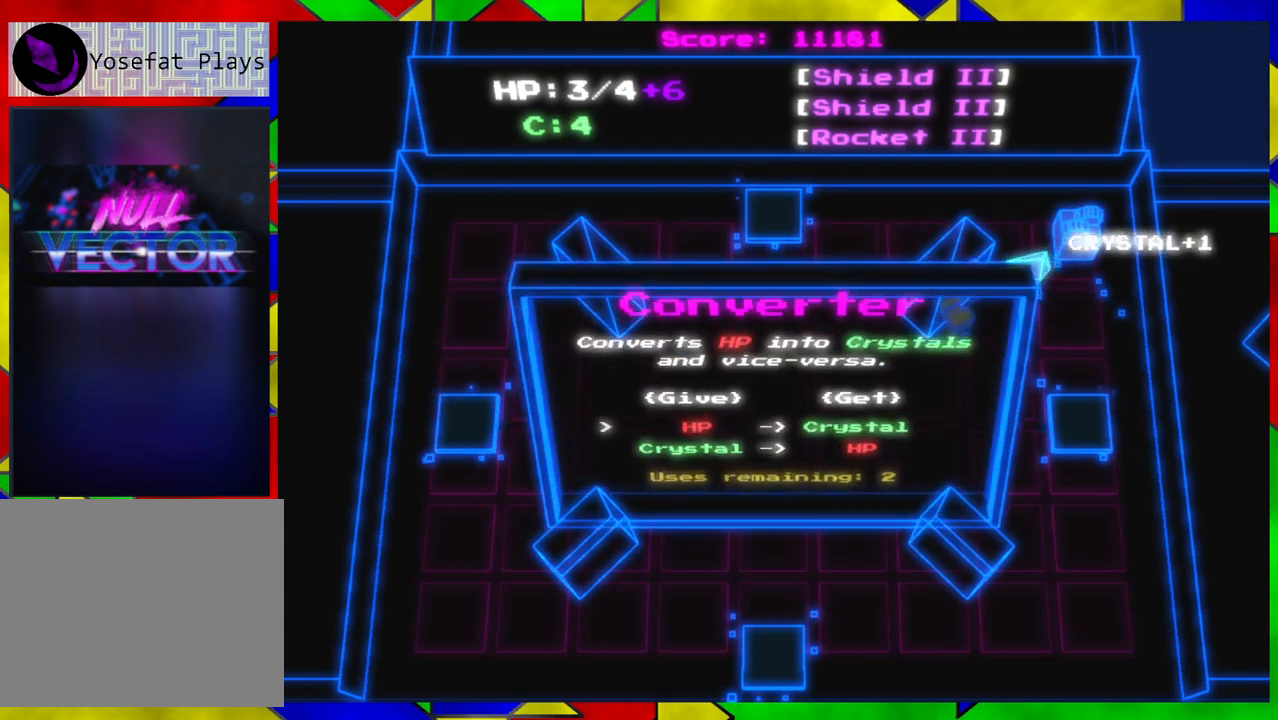
{"buttons": [], "left_stick": "left", "right_stick": "center", "events": []}
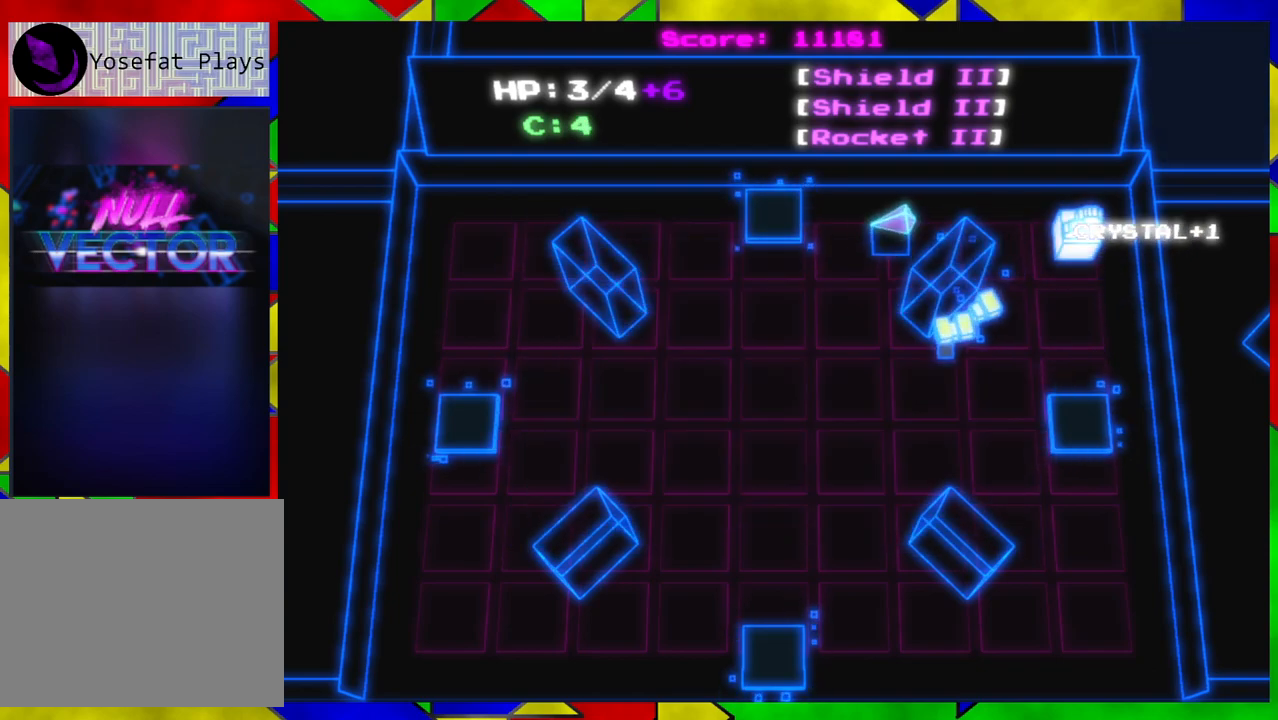
{"buttons": [], "left_stick": "center", "right_stick": "center", "events": [[250, "left_stick", "up-left"], [350, "B", "down"], [483, "B", "up"], [483, "left_stick", "center"]]}
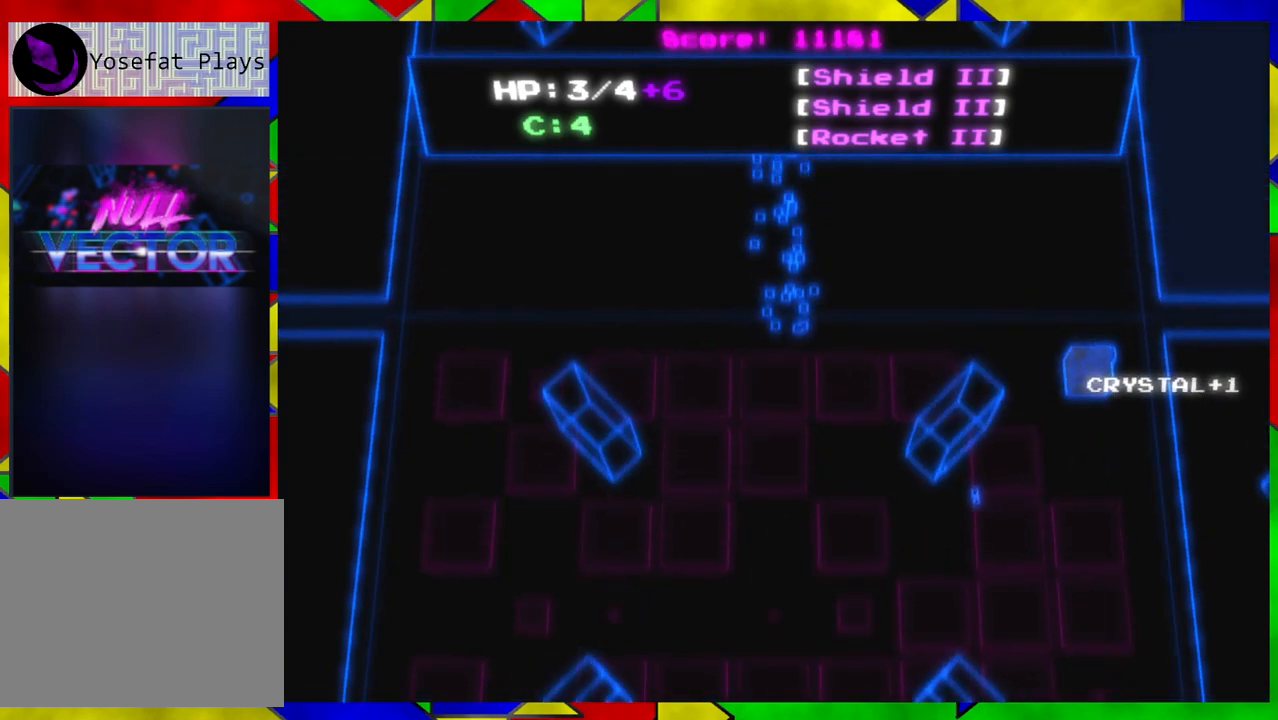
{"buttons": [], "left_stick": "up-left", "right_stick": "center", "events": [[233, "left_stick", "up-left"]]}
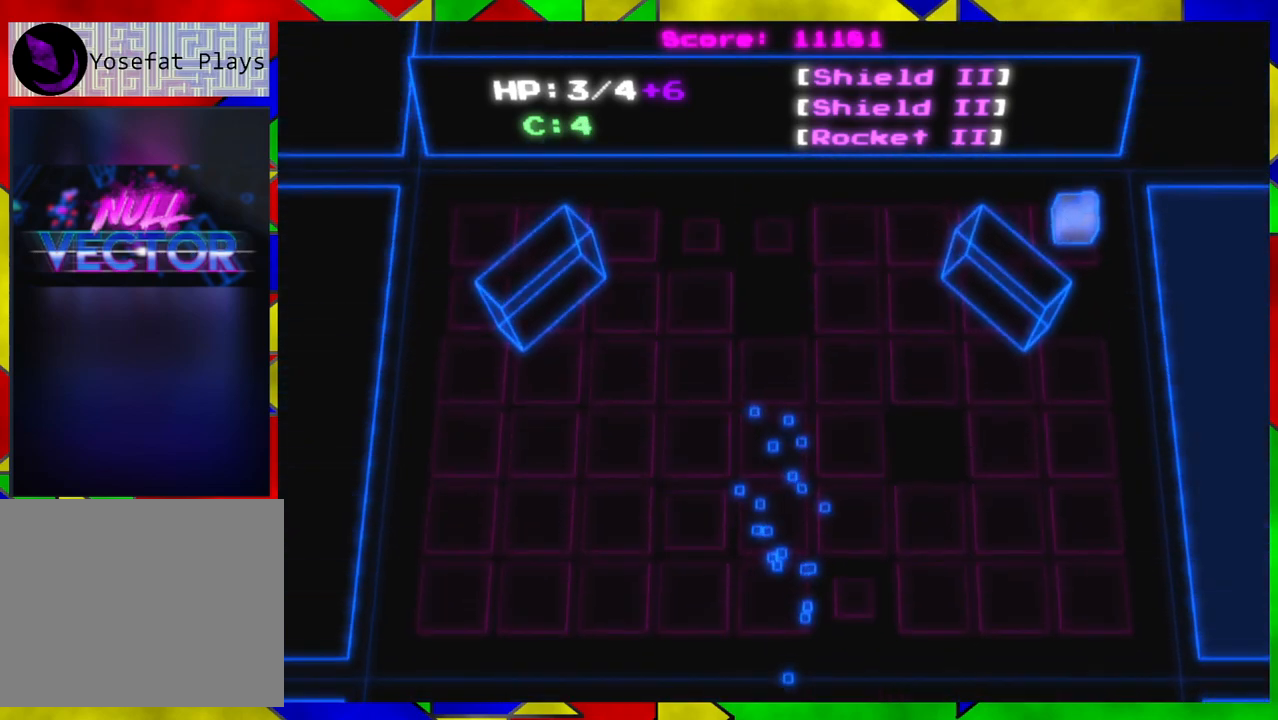
{"buttons": [], "left_stick": "up-left", "right_stick": "center", "events": [[33, "left_stick", "up"], [300, "left_stick", "up-left"]]}
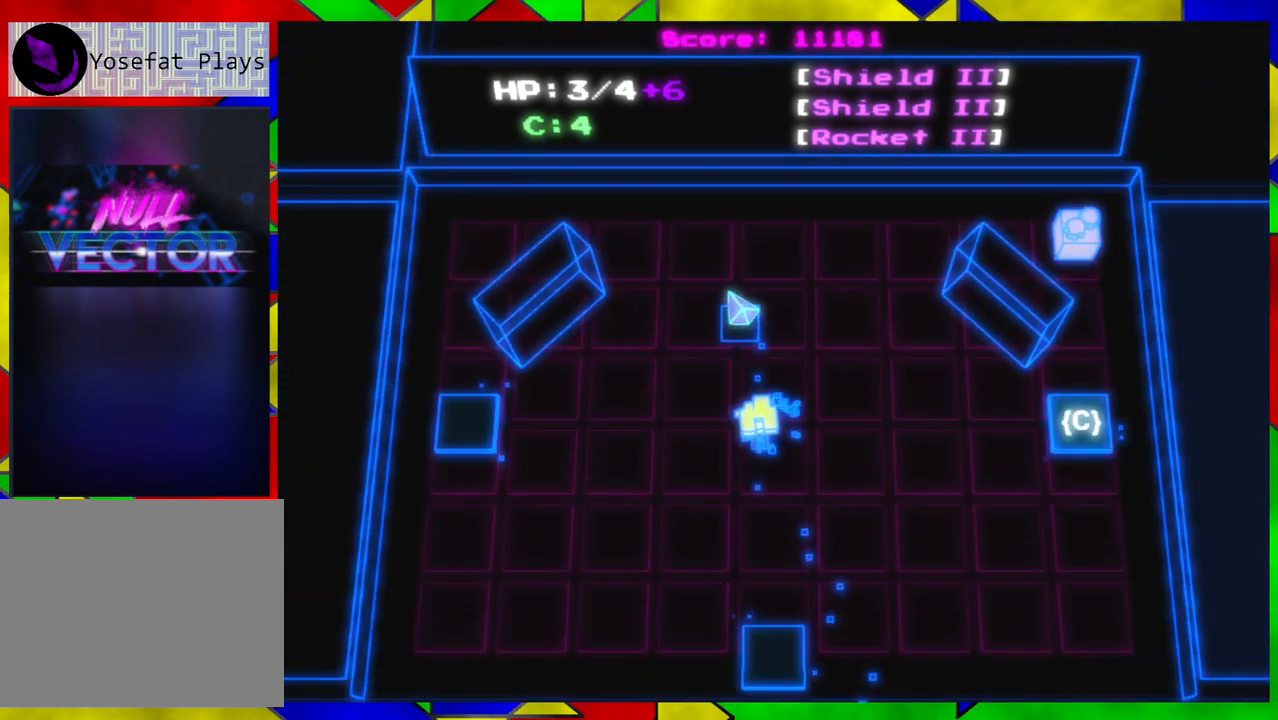
{"buttons": [], "left_stick": "down-left", "right_stick": "center", "events": [[200, "left_stick", "down-left"]]}
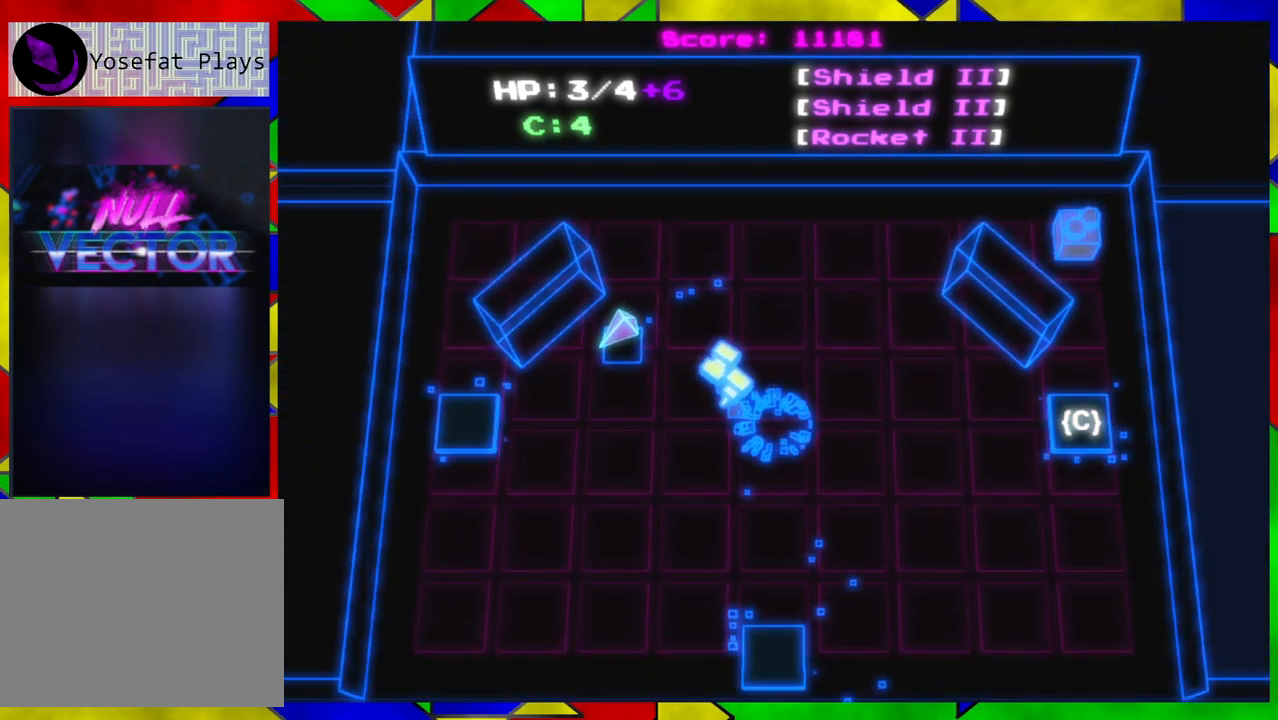
{"buttons": ["B"], "left_stick": "left", "right_stick": "center", "events": [[250, "left_stick", "left"], [500, "B", "down"]]}
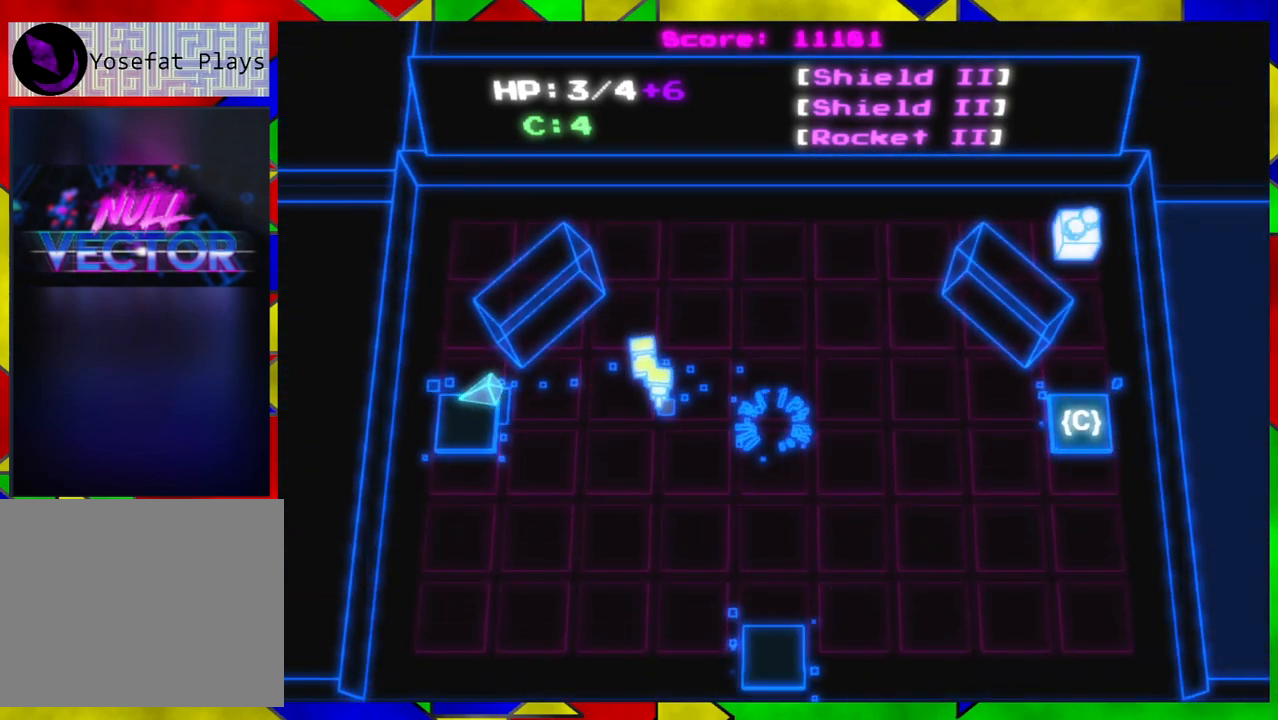
{"buttons": [], "left_stick": "left", "right_stick": "center", "events": [[117, "B", "up"]]}
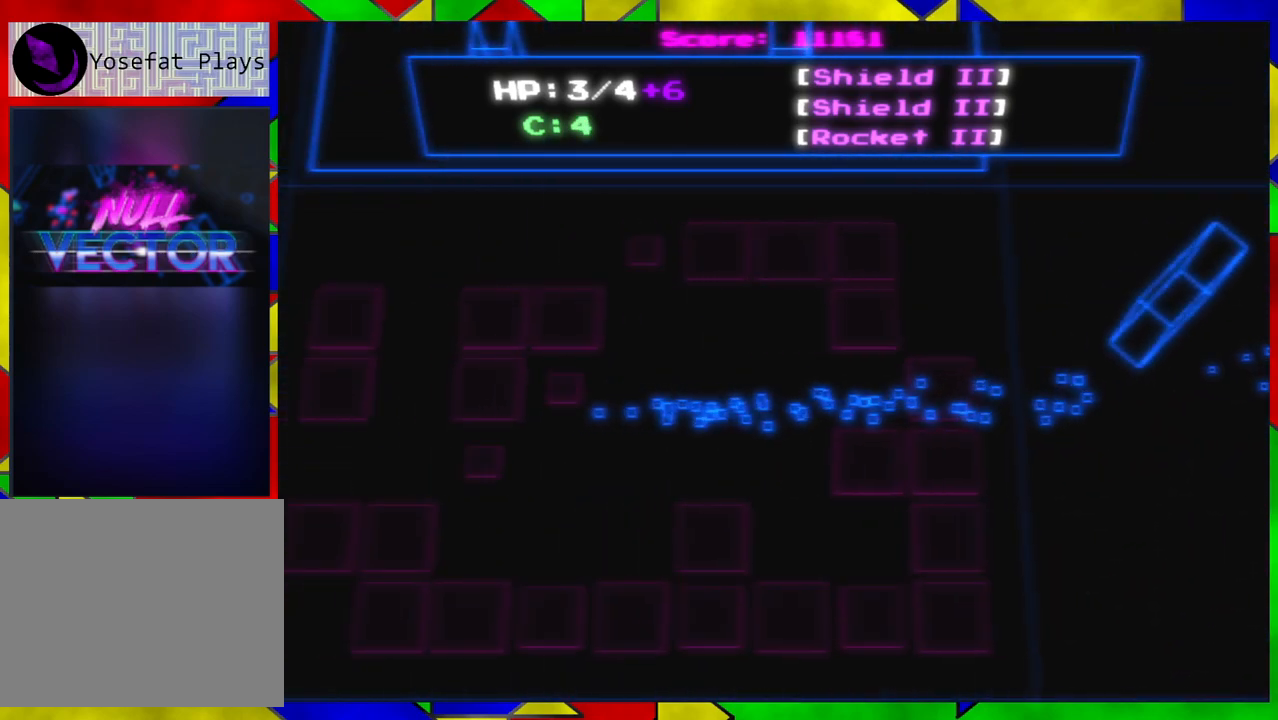
{"buttons": [], "left_stick": "up-left", "right_stick": "center", "events": [[50, "left_stick", "up-left"]]}
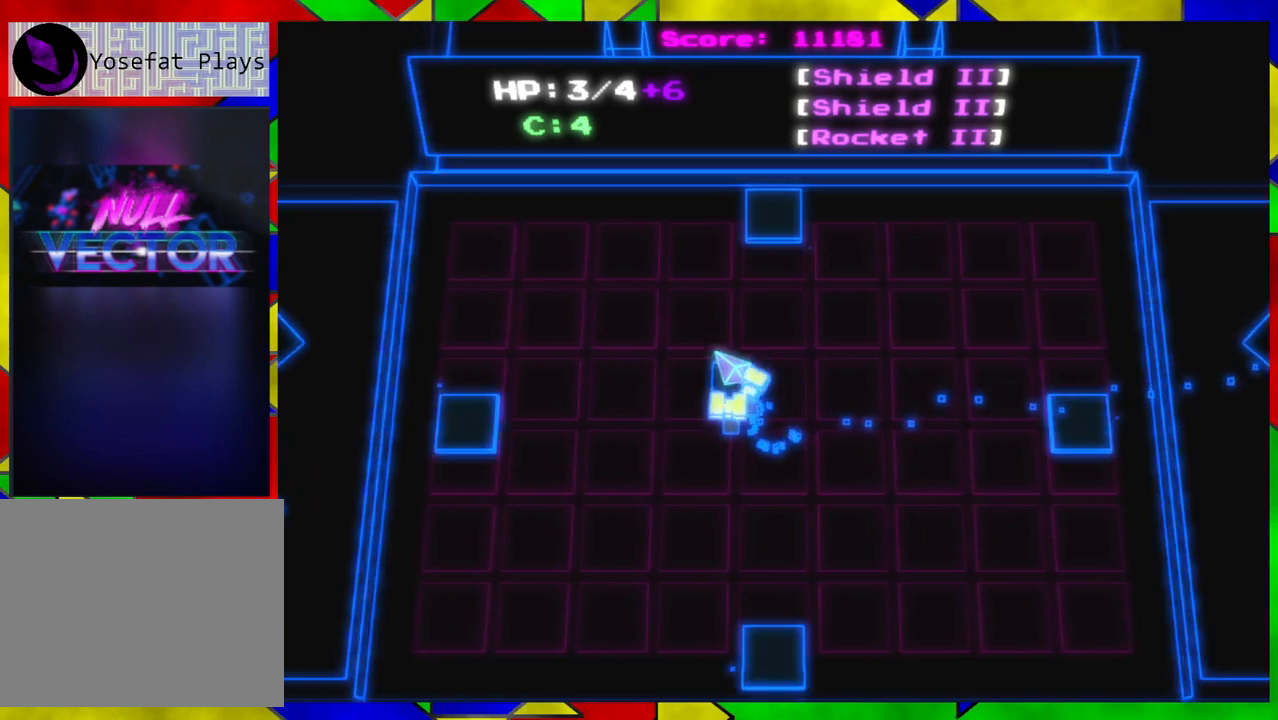
{"buttons": [], "left_stick": "up", "right_stick": "center", "events": [[100, "left_stick", "up"]]}
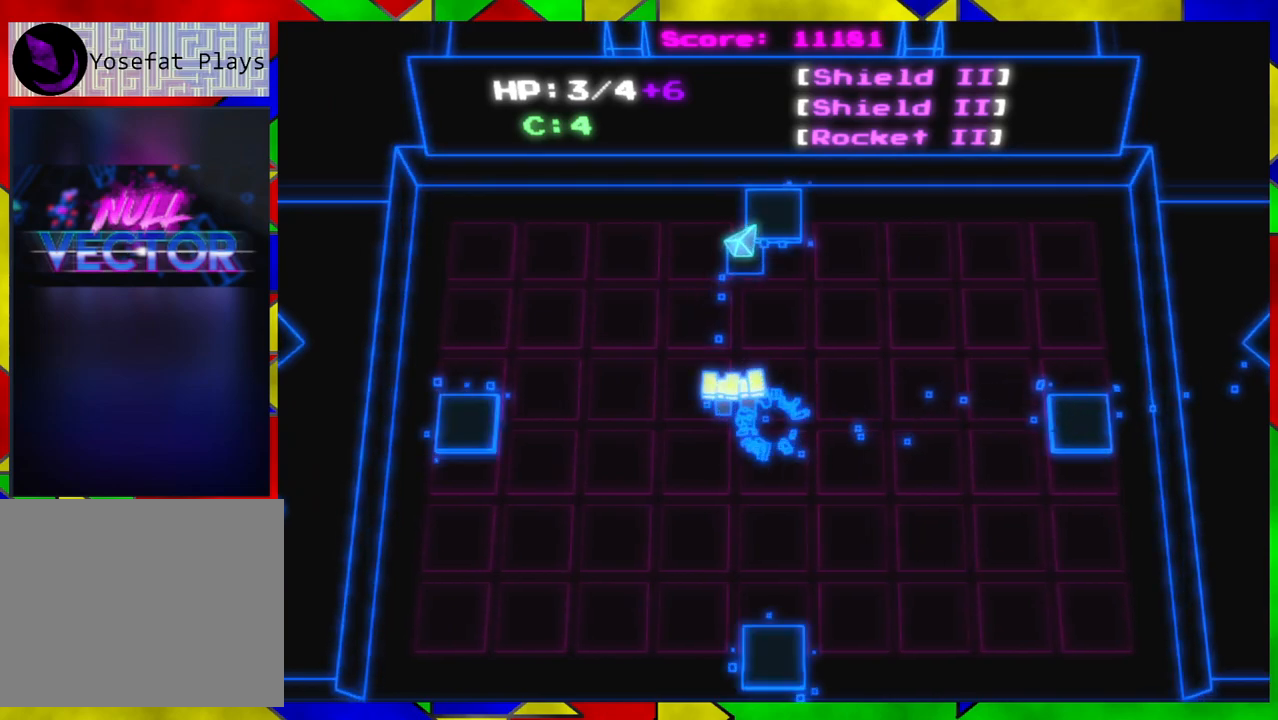
{"buttons": [], "left_stick": "center", "right_stick": "center", "events": [[150, "B", "down"], [217, "left_stick", "center"], [267, "B", "up"]]}
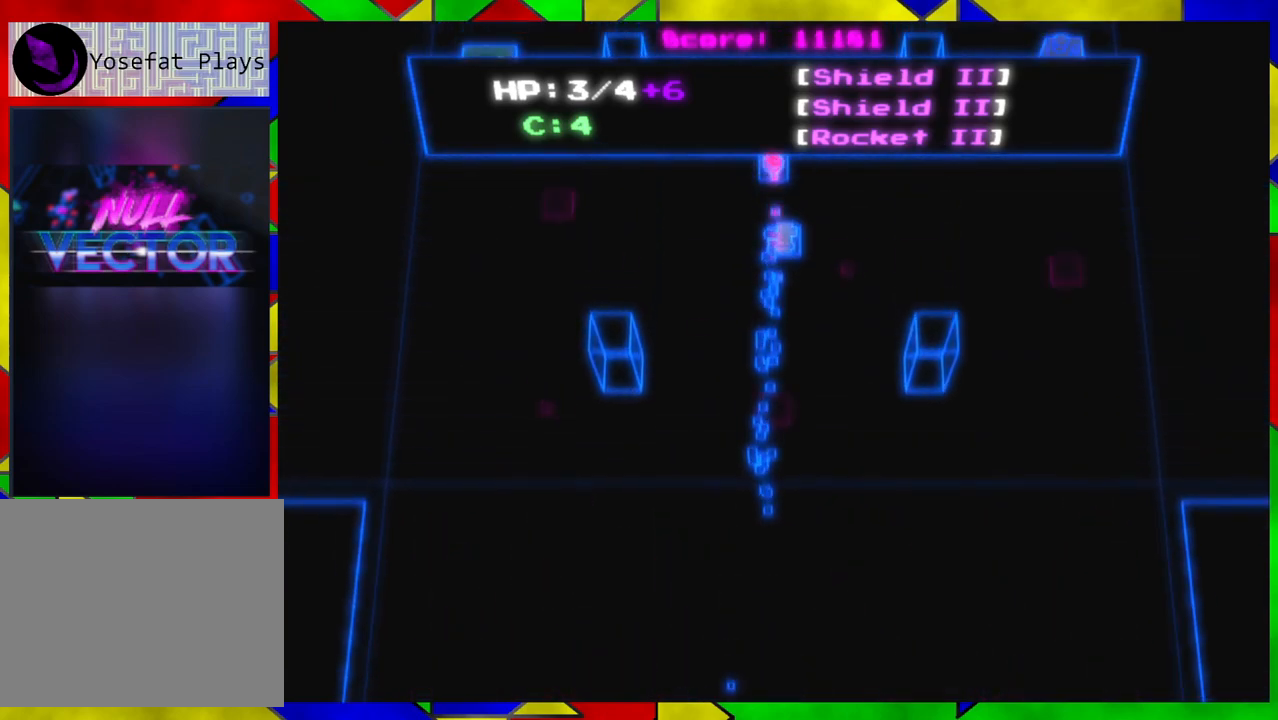
{"buttons": [], "left_stick": "center", "right_stick": "center", "events": []}
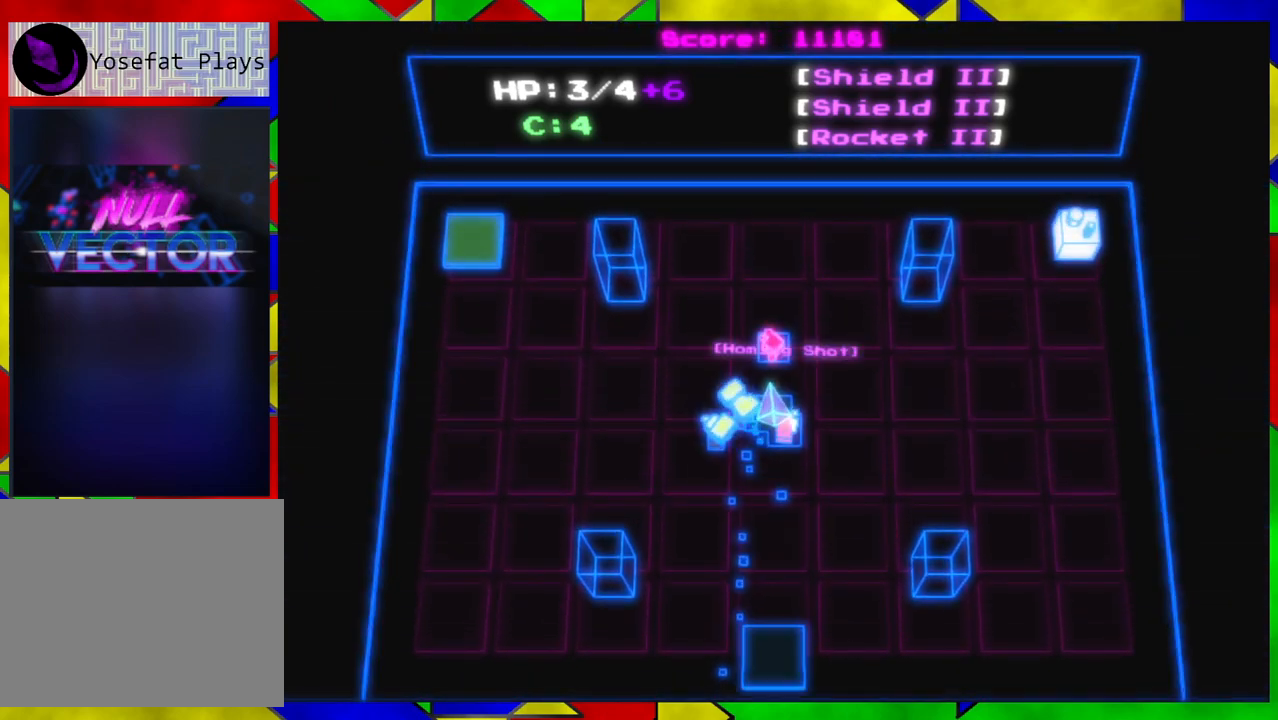
{"buttons": [], "left_stick": "right", "right_stick": "center", "events": [[83, "left_stick", "up"], [433, "left_stick", "right"]]}
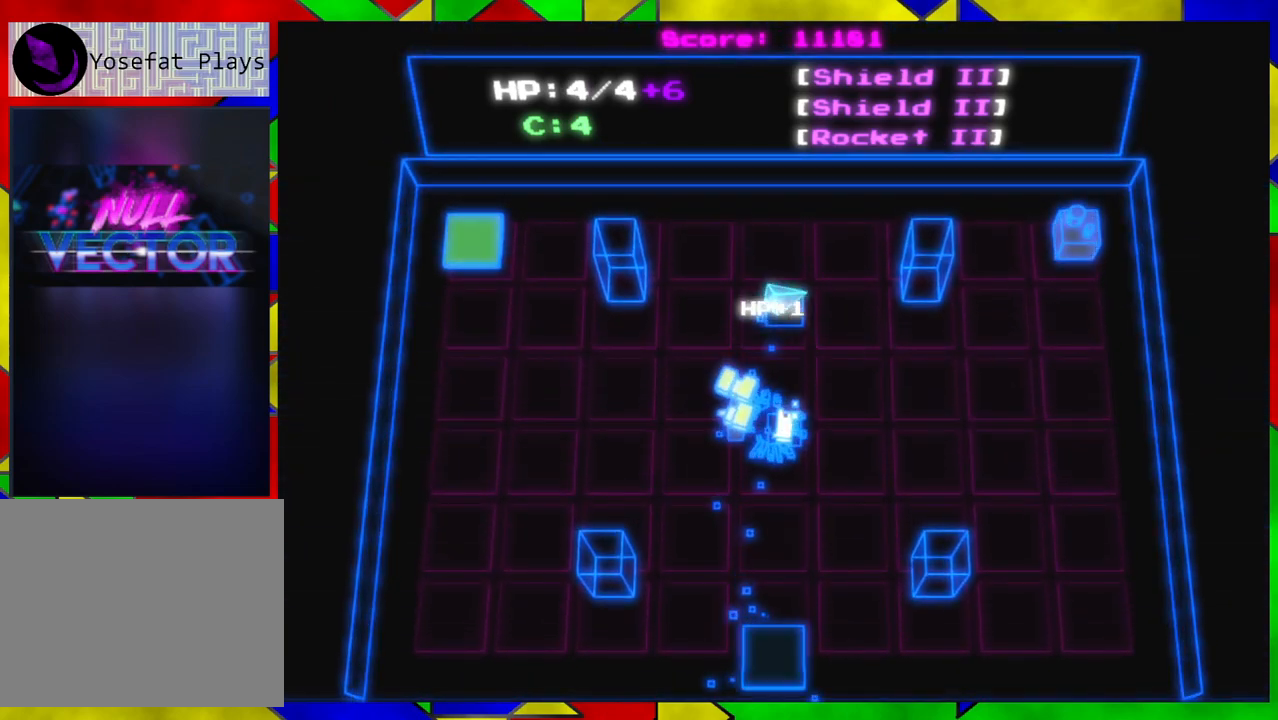
{"buttons": [], "left_stick": "right", "right_stick": "center", "events": [[50, "left_stick", "down-right"], [267, "left_stick", "right"]]}
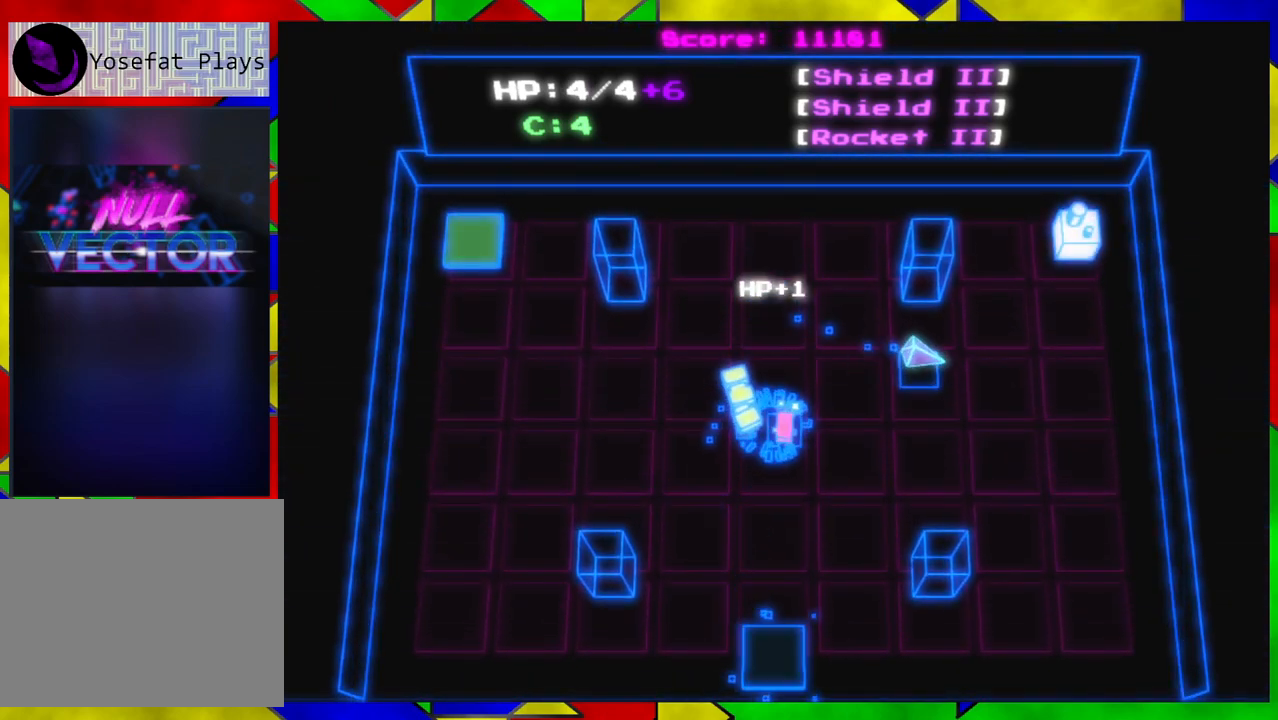
{"buttons": [], "left_stick": "up-right", "right_stick": "center", "events": [[383, "left_stick", "up-right"]]}
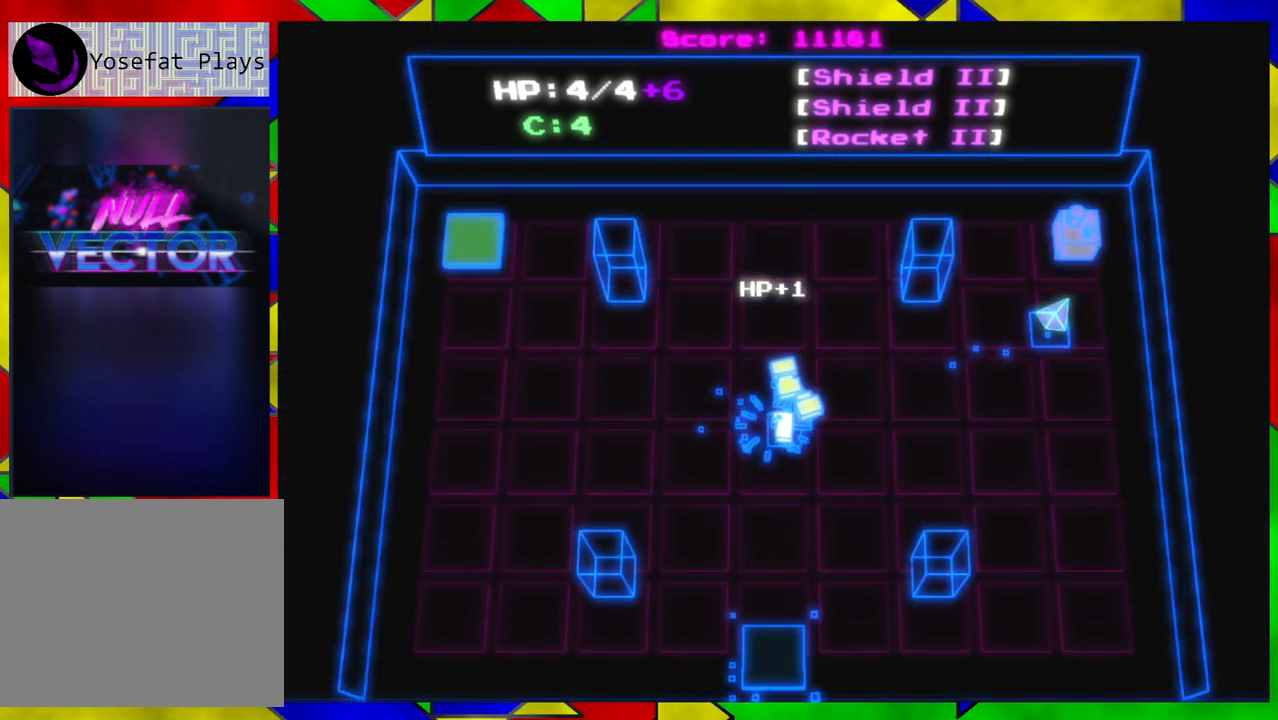
{"buttons": [], "left_stick": "center", "right_stick": "center", "events": [[50, "left_stick", "up"], [317, "left_stick", "center"]]}
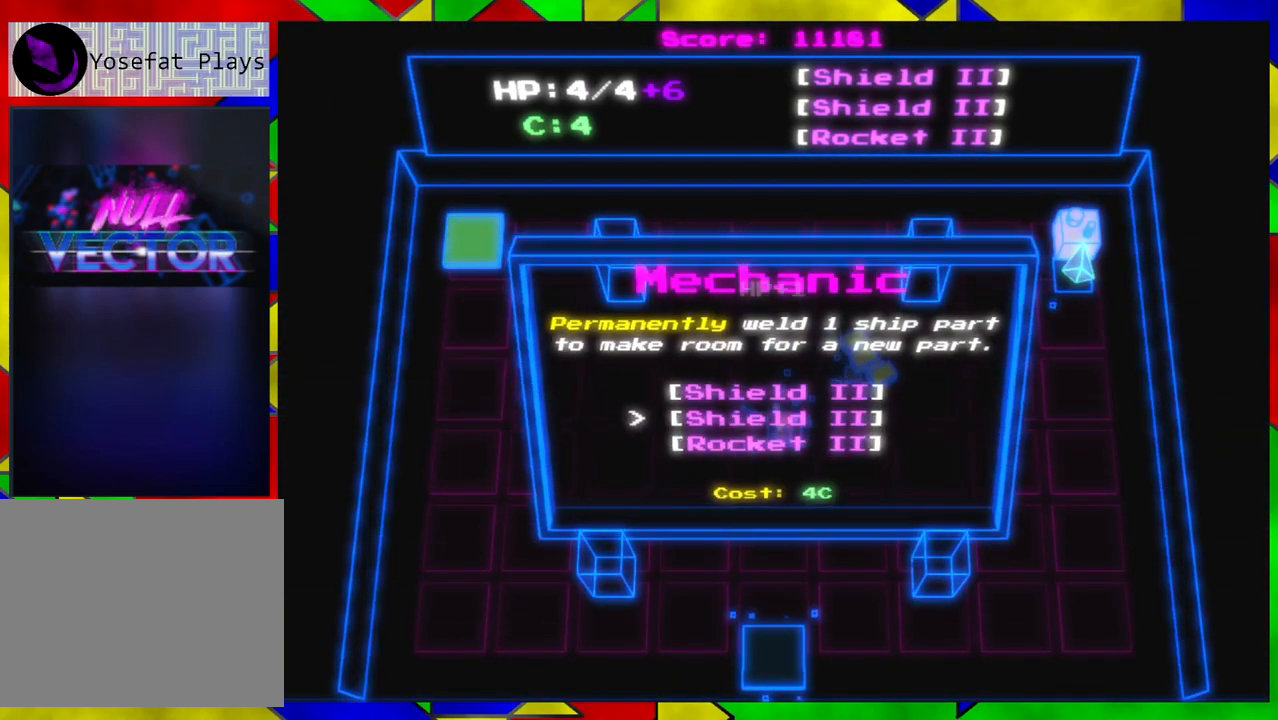
{"buttons": [], "left_stick": "center", "right_stick": "center", "events": []}
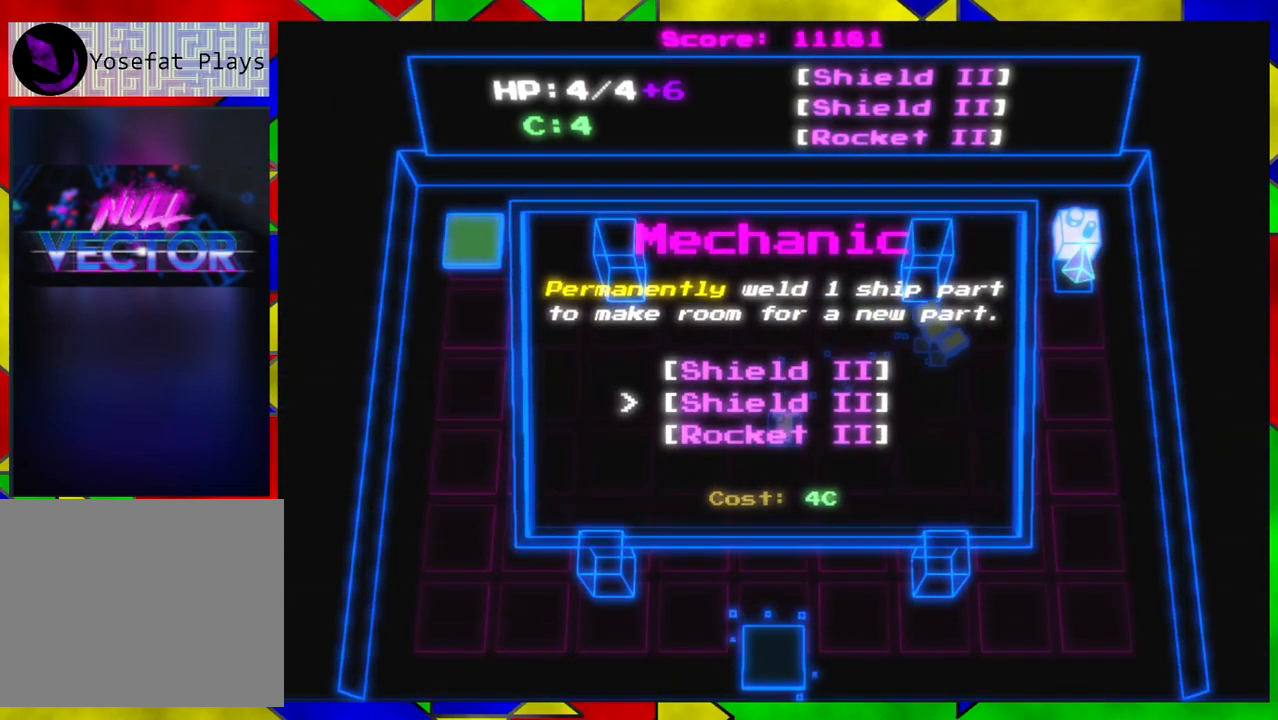
{"buttons": ["DPAD_UP"], "left_stick": "center", "right_stick": "center", "events": [[417, "DPAD_UP", "down"]]}
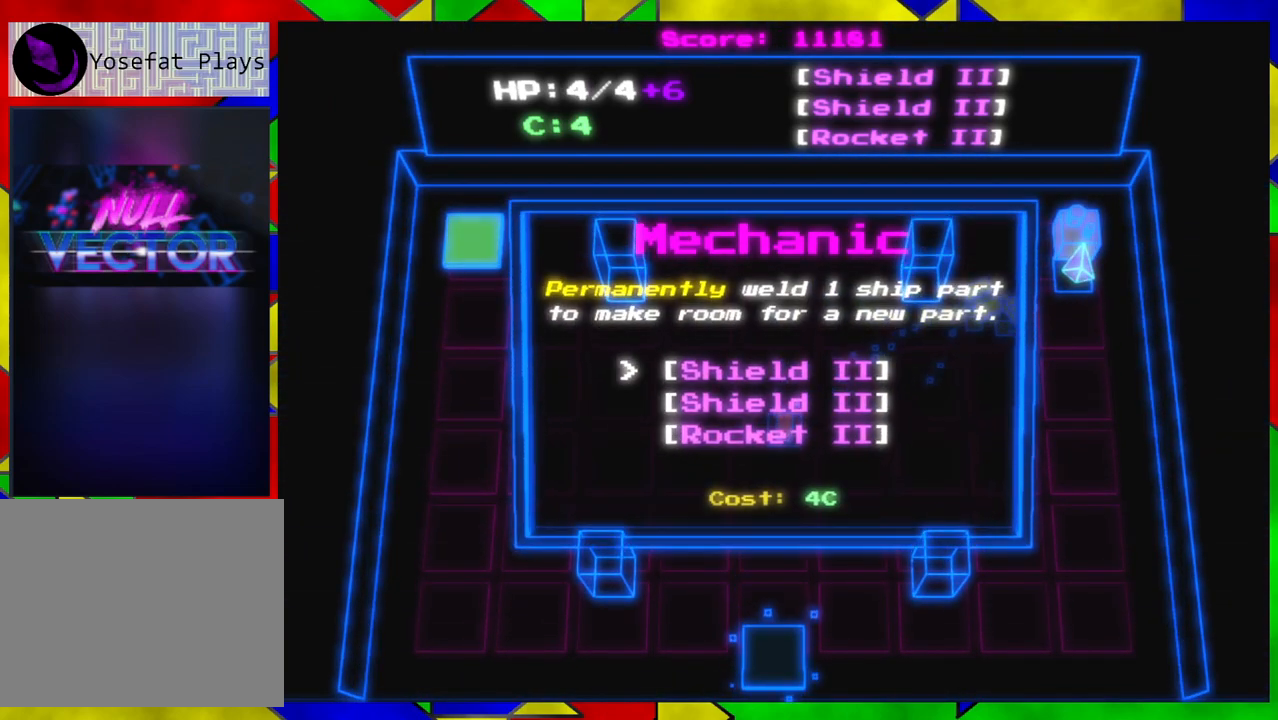
{"buttons": [], "left_stick": "center", "right_stick": "center", "events": [[17, "DPAD_UP", "up"]]}
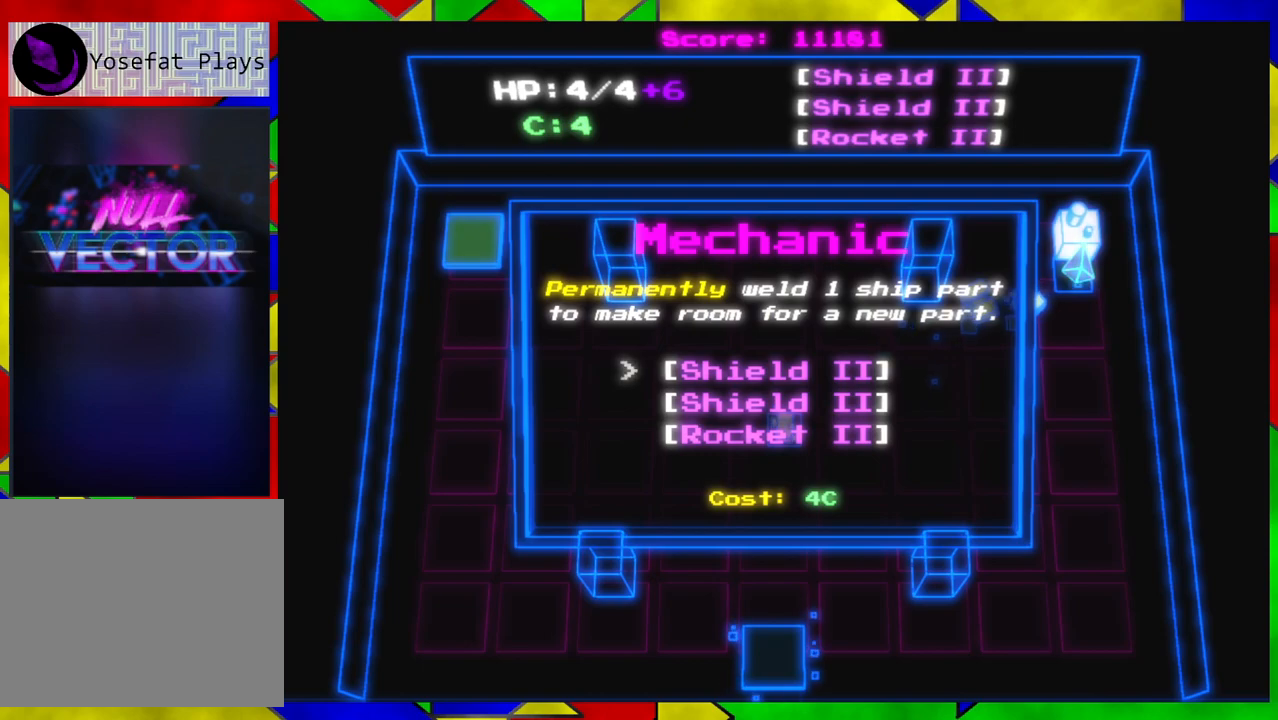
{"buttons": [], "left_stick": "center", "right_stick": "center", "events": []}